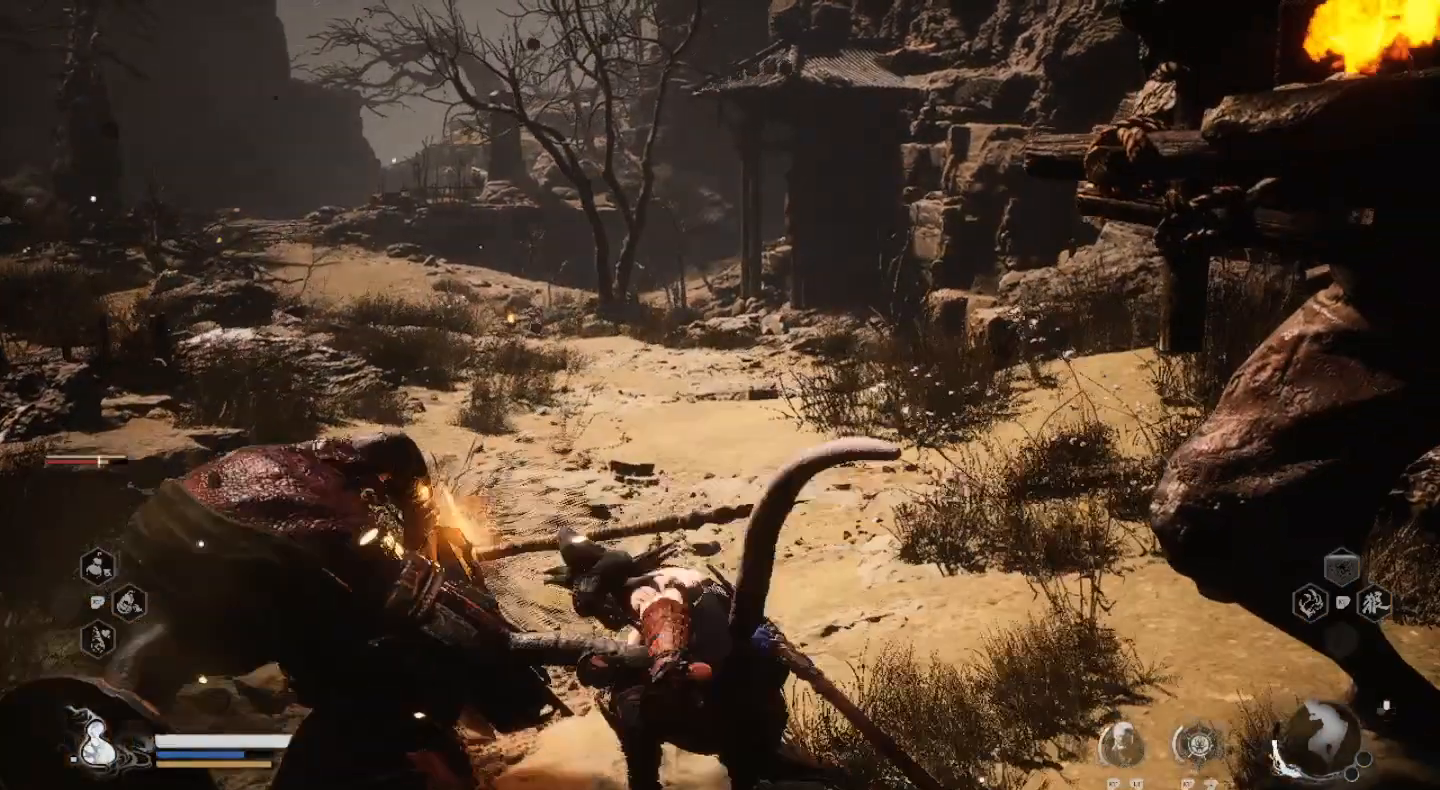
Gameplay with a controller (PlayStation layout); each line is a JSON object with the inputs held at the frame after it. "events" lists button and stick changes between this image and that frame as [ms after this image, input, new state], when the widget could be followed in between.
{"buttons": ["SQUARE"], "left_stick": "left", "right_stick": "center", "events": [[67, "SQUARE", "down"], [200, "SQUARE", "up"], [267, "SQUARE", "down"], [300, "left_stick", "left"], [400, "SQUARE", "up"], [467, "SQUARE", "down"]]}
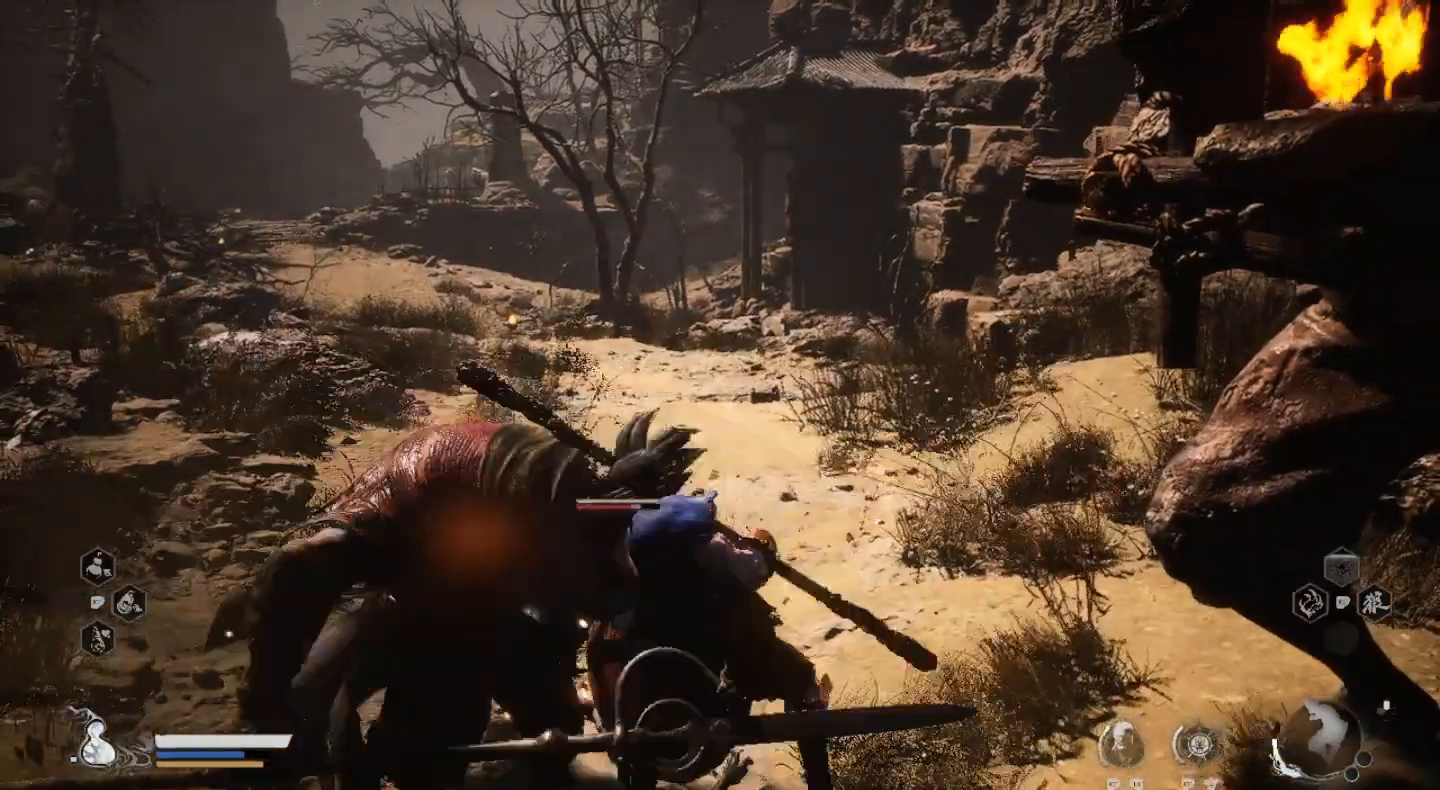
{"buttons": [], "left_stick": "left", "right_stick": "center", "events": [[100, "SQUARE", "up"], [167, "SQUARE", "down"], [300, "SQUARE", "up"], [400, "SQUARE", "down"], [500, "SQUARE", "up"]]}
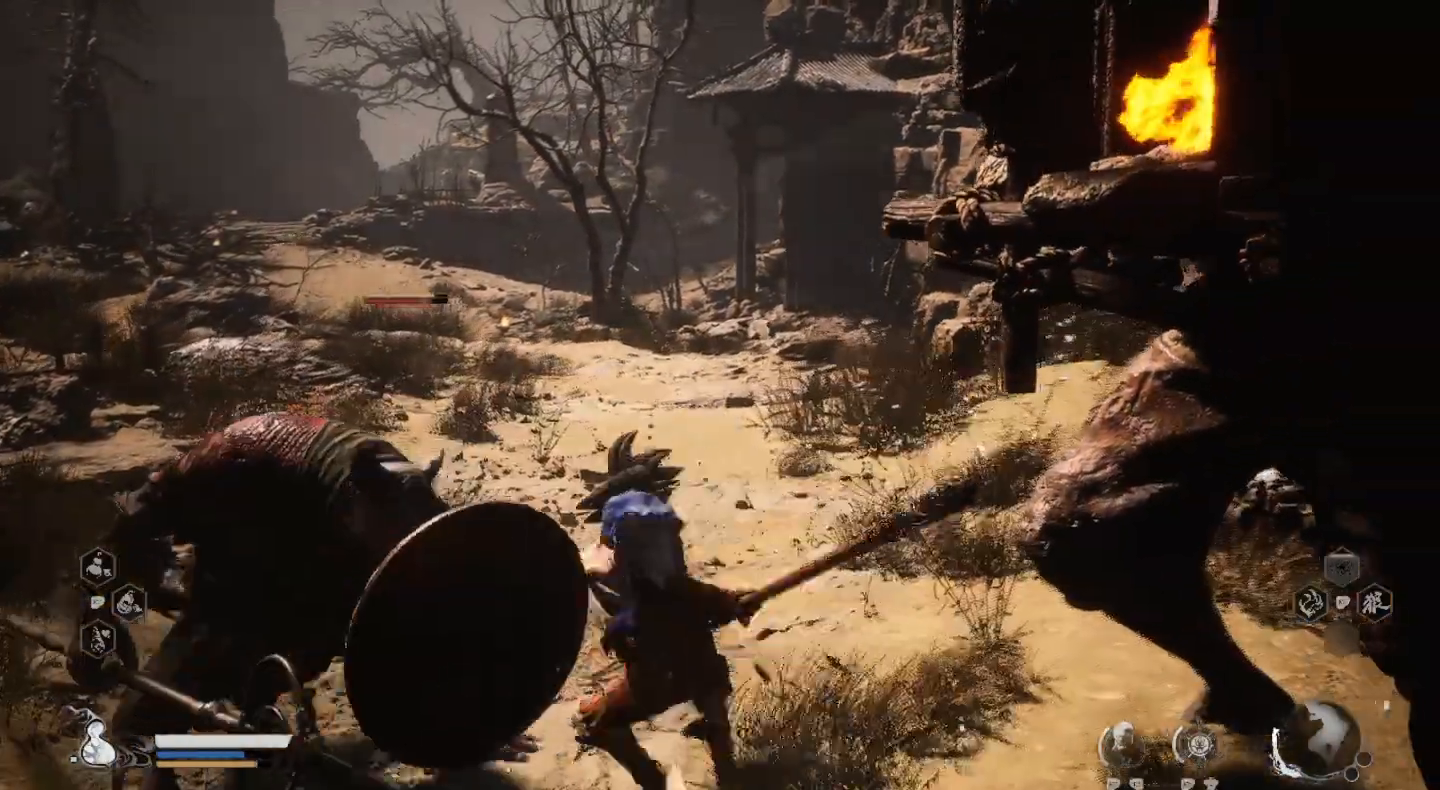
{"buttons": ["SQUARE"], "left_stick": "left", "right_stick": "center", "events": [[67, "SQUARE", "down"], [200, "SQUARE", "up"], [300, "SQUARE", "down"], [433, "SQUARE", "up"], [500, "SQUARE", "down"]]}
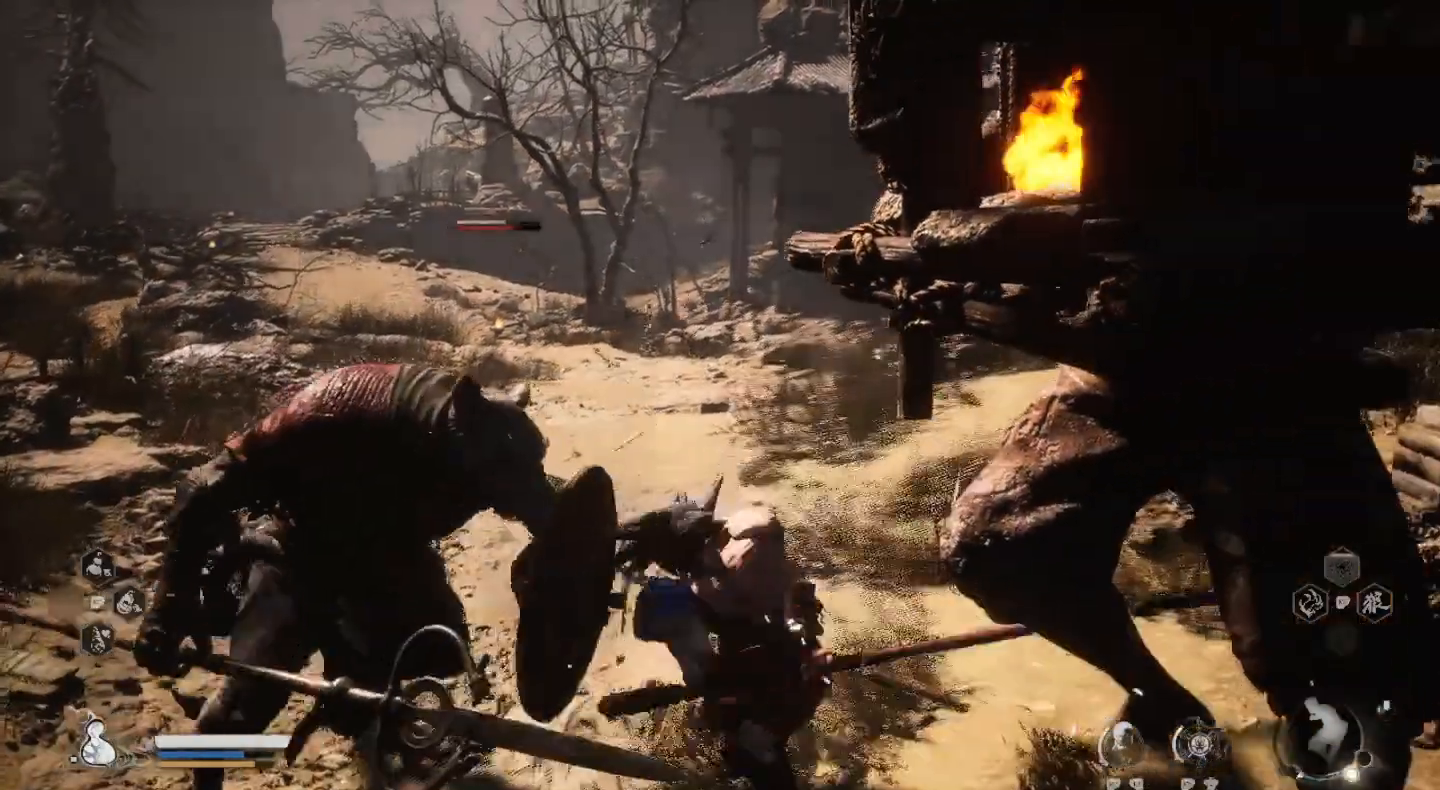
{"buttons": [], "left_stick": "left", "right_stick": "center", "events": [[133, "SQUARE", "up"], [167, "SQUARE", "down"], [333, "SQUARE", "up"], [400, "SQUARE", "down"], [500, "SQUARE", "up"]]}
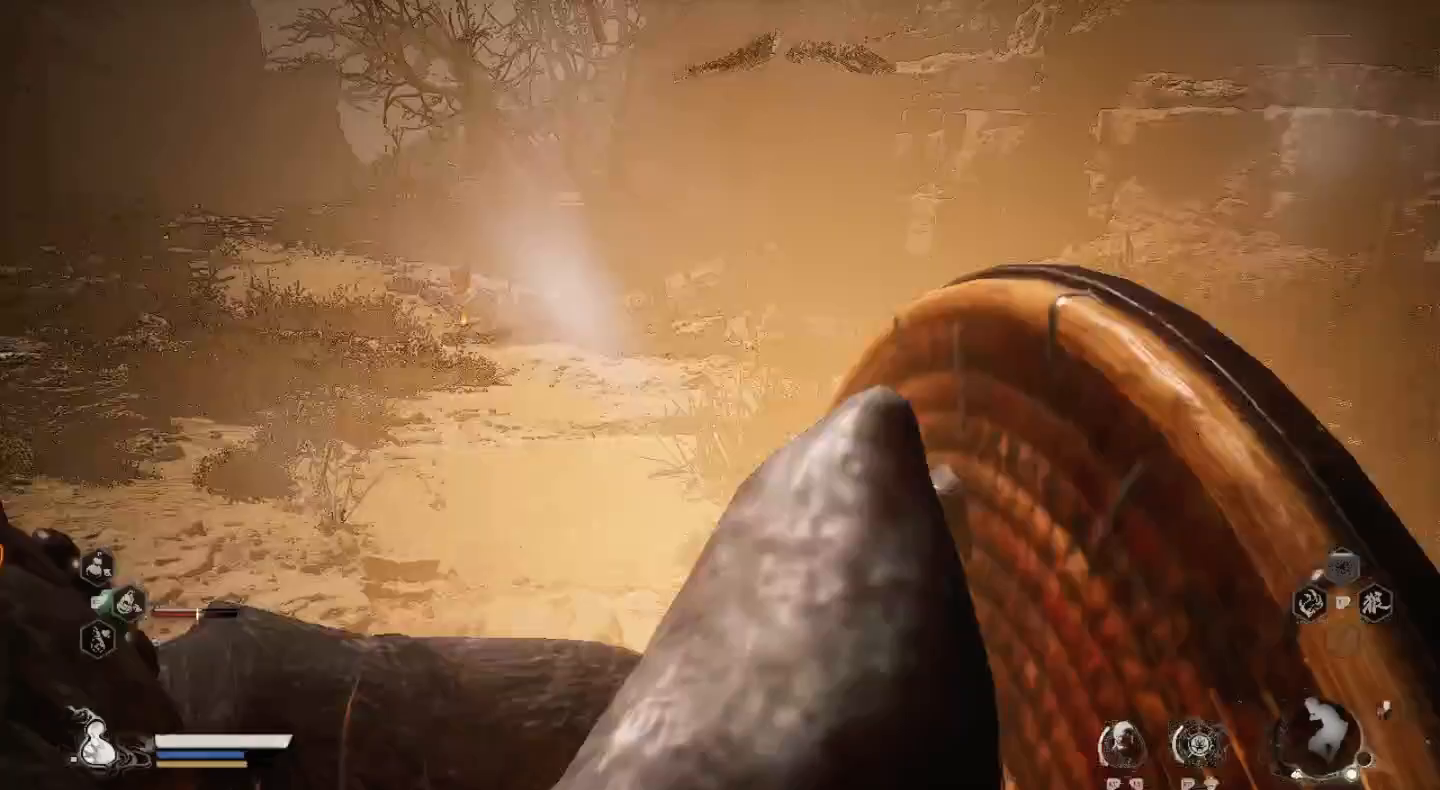
{"buttons": ["SQUARE"], "left_stick": "down-left", "right_stick": "center", "events": [[100, "SQUARE", "down"], [167, "left_stick", "down-left"], [233, "SQUARE", "up"], [300, "SQUARE", "down"], [433, "SQUARE", "up"], [467, "SQUARE", "down"]]}
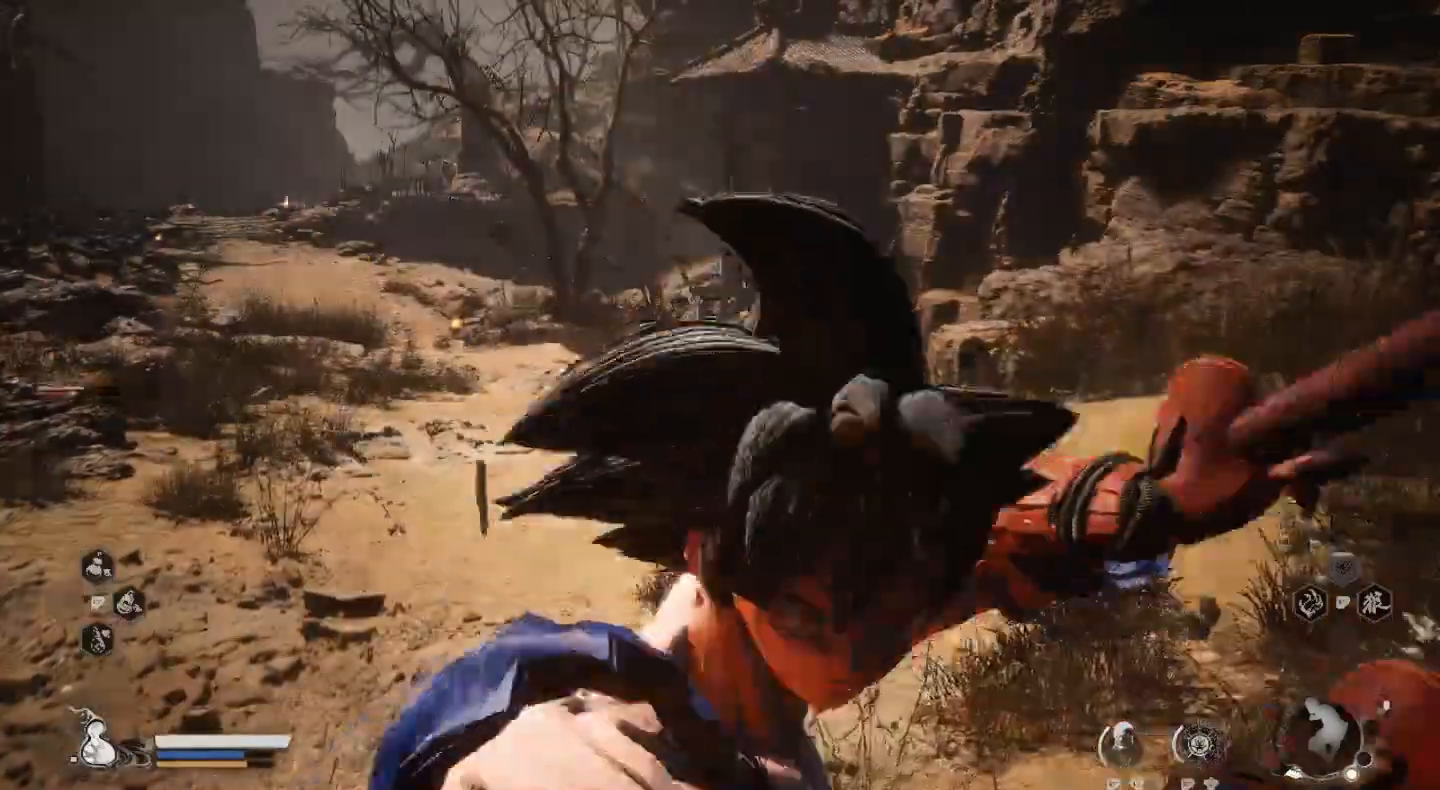
{"buttons": [], "left_stick": "down-left", "right_stick": "up", "events": [[100, "SQUARE", "up"], [200, "SQUARE", "down"], [300, "SQUARE", "up"], [367, "R3", "down"], [467, "right_stick", "up"], [500, "R3", "up"]]}
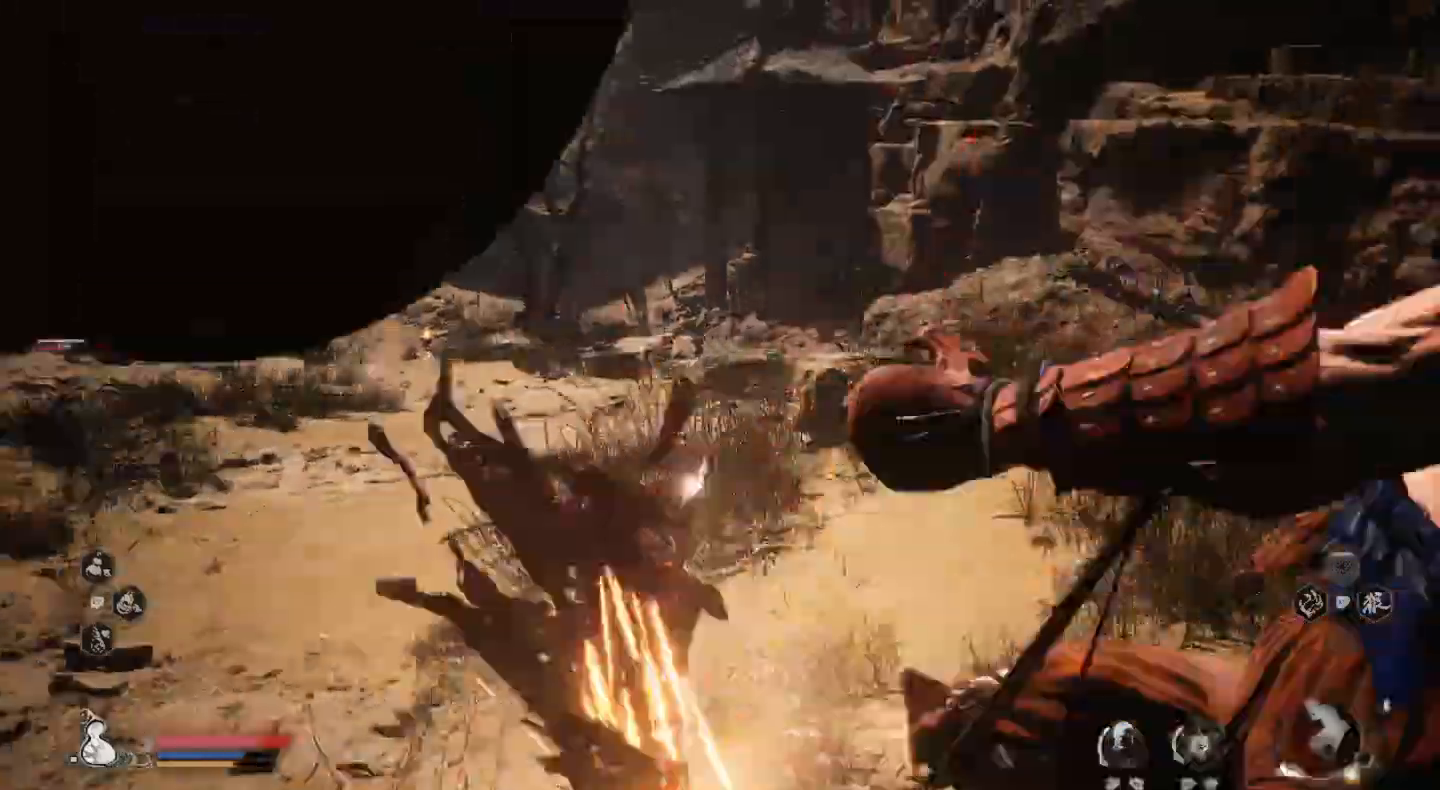
{"buttons": [], "left_stick": "down-left", "right_stick": "center", "events": [[33, "right_stick", "center"], [133, "SQUARE", "down"], [233, "SQUARE", "up"], [333, "SQUARE", "down"], [467, "SQUARE", "up"]]}
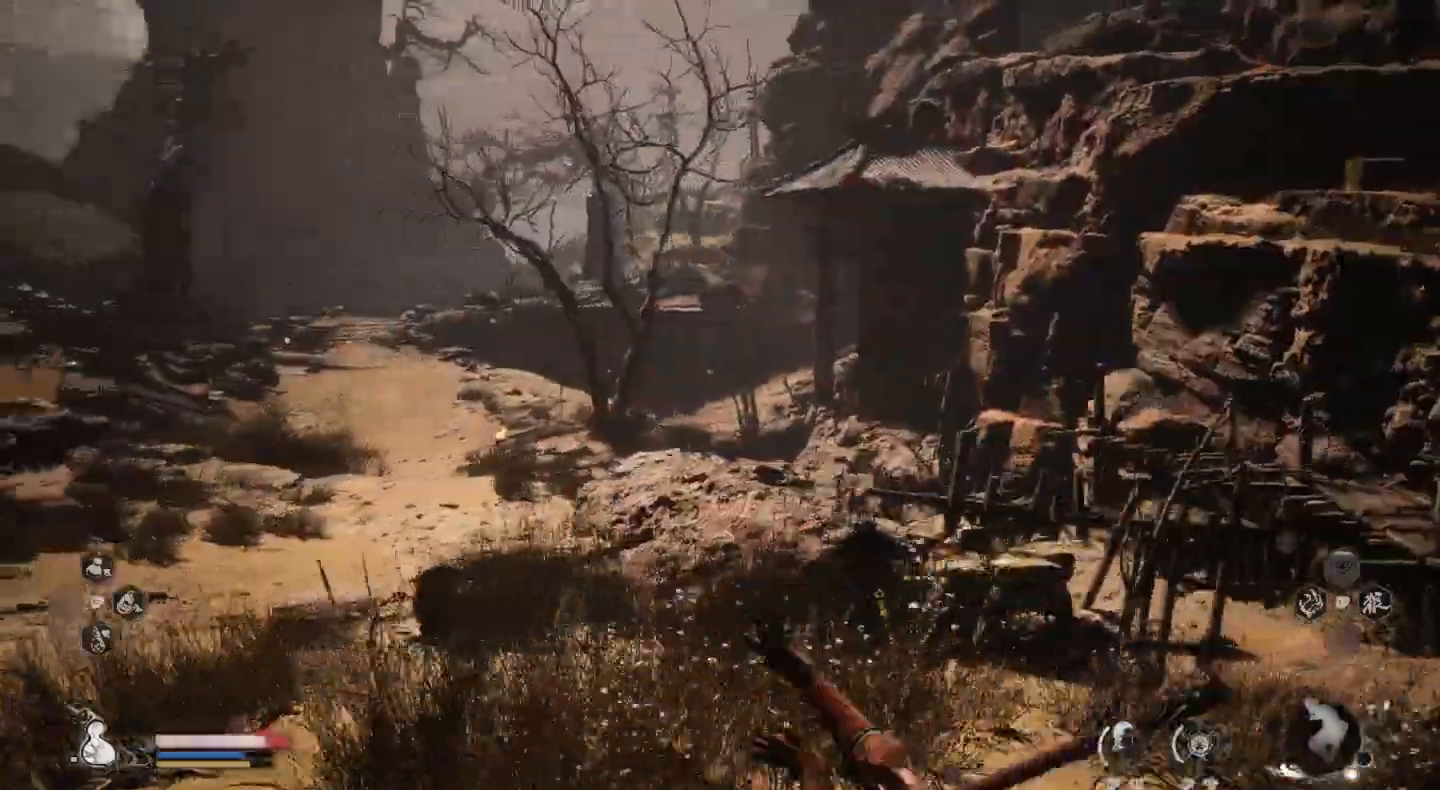
{"buttons": [], "left_stick": "left", "right_stick": "left", "events": [[267, "right_stick", "left"], [367, "left_stick", "left"]]}
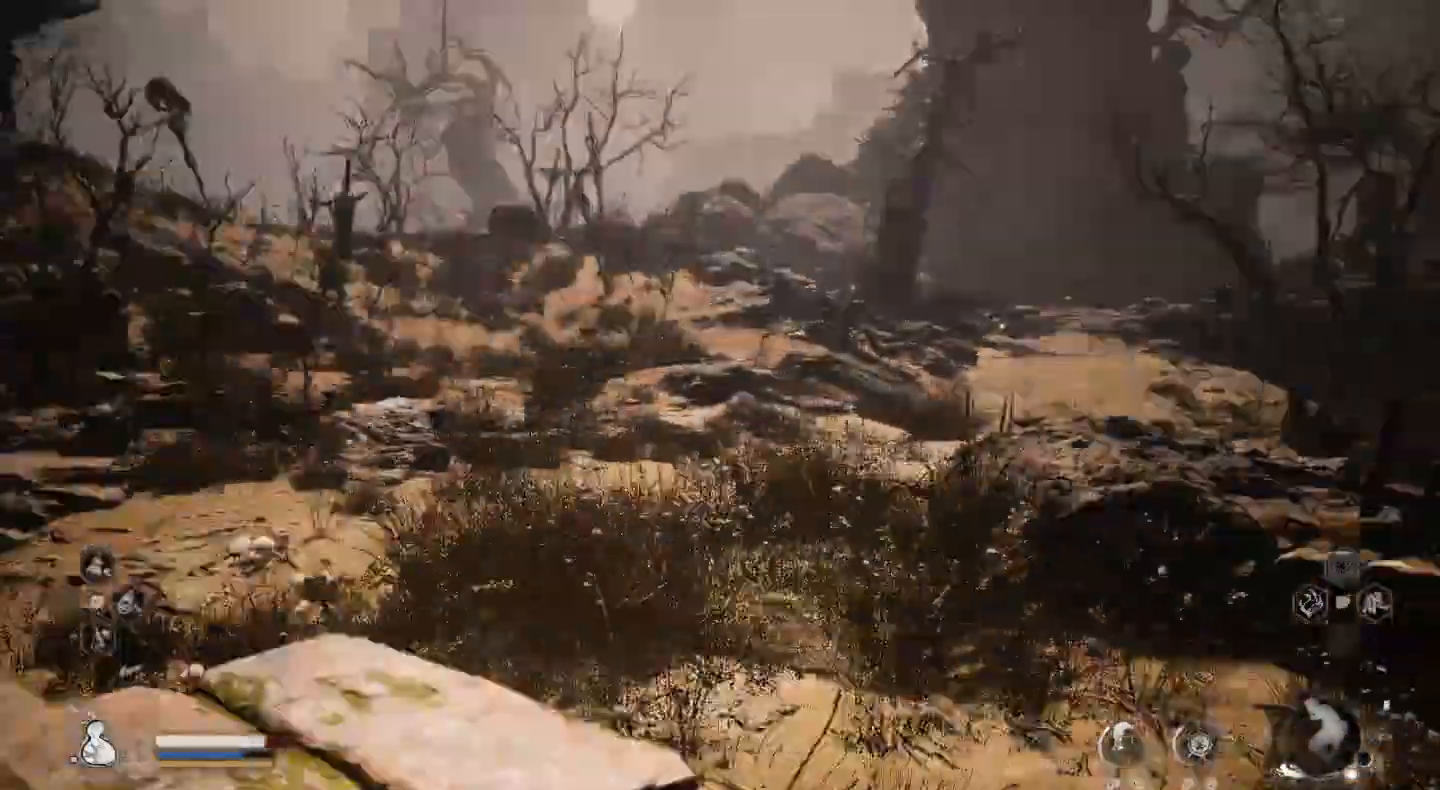
{"buttons": [], "left_stick": "up", "right_stick": "center", "events": [[67, "left_stick", "down-left"], [267, "left_stick", "up"], [333, "right_stick", "center"], [400, "CIRCLE", "down"], [467, "CIRCLE", "up"]]}
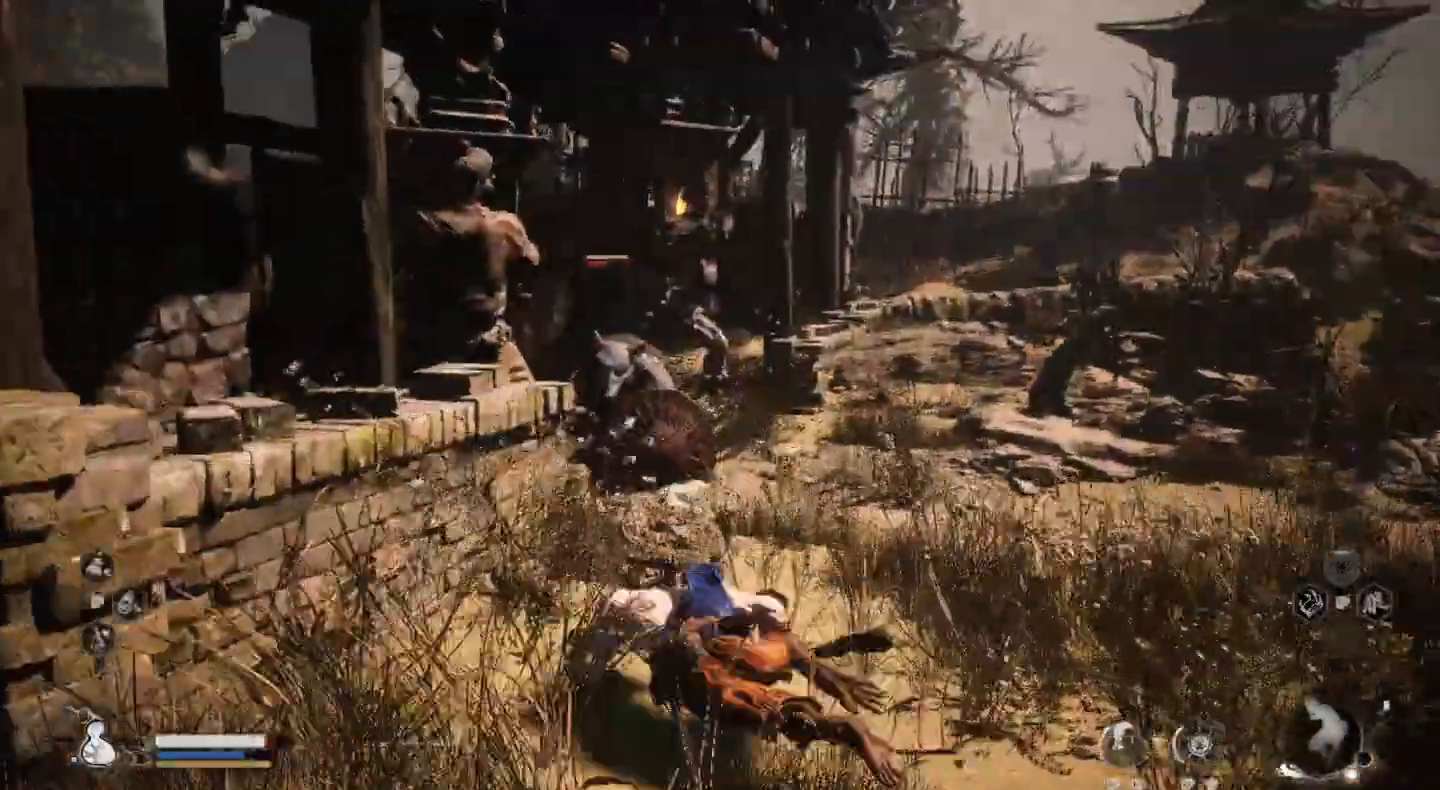
{"buttons": ["SQUARE"], "left_stick": "up", "right_stick": "center", "events": [[100, "CIRCLE", "down"], [200, "CIRCLE", "up"], [500, "SQUARE", "down"]]}
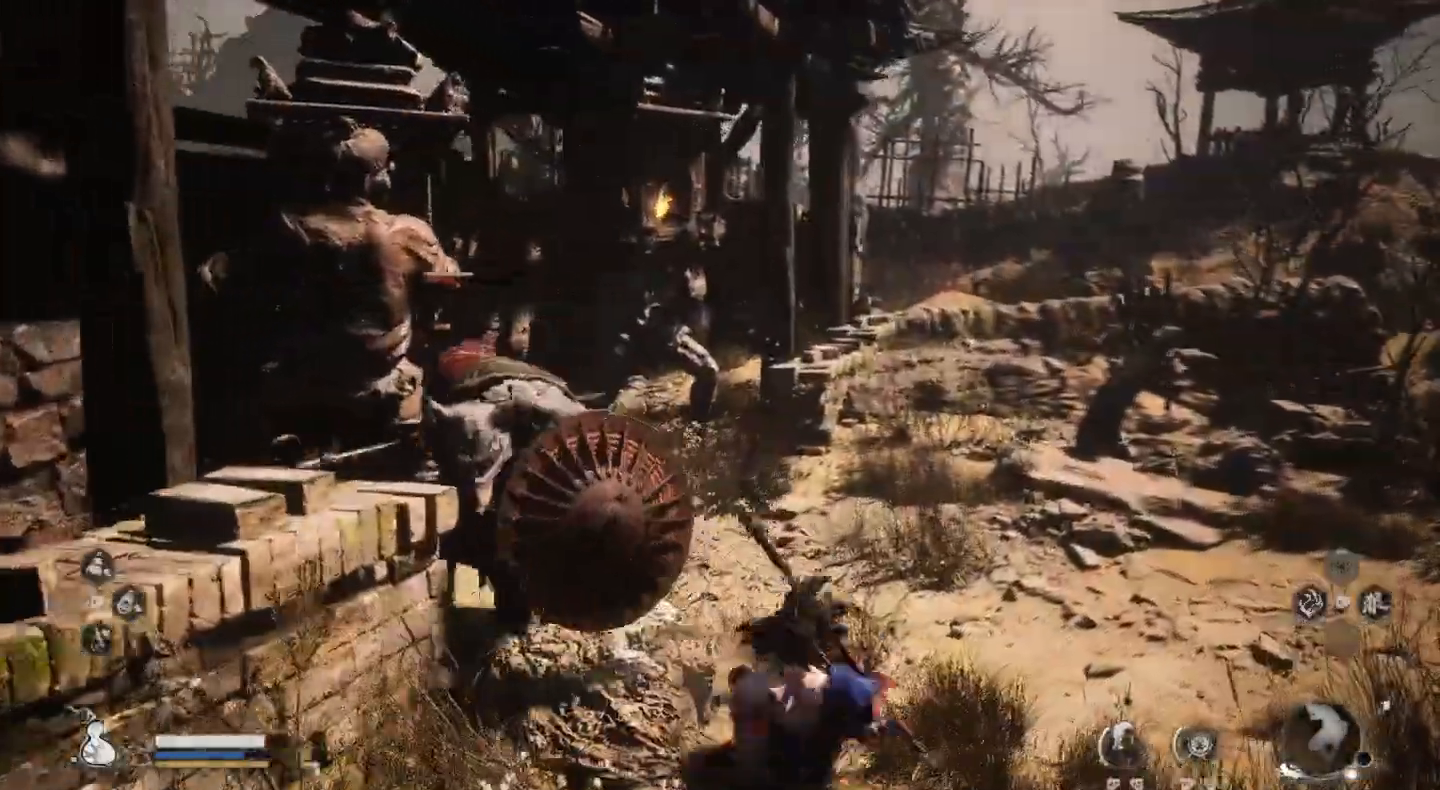
{"buttons": [], "left_stick": "left", "right_stick": "center", "events": [[100, "SQUARE", "up"], [167, "SQUARE", "down"], [167, "left_stick", "up-left"], [300, "SQUARE", "up"], [400, "SQUARE", "down"], [433, "left_stick", "left"], [500, "SQUARE", "up"]]}
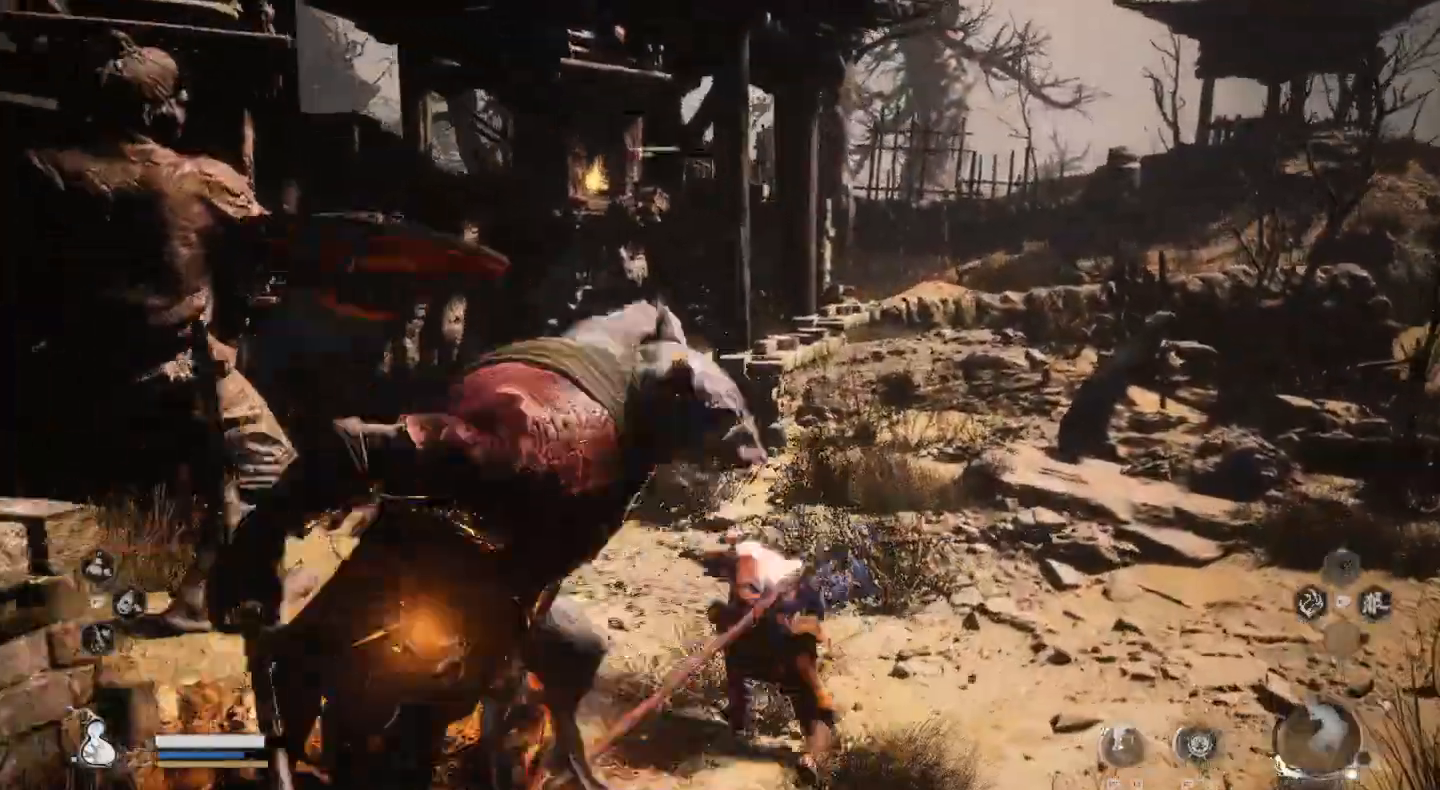
{"buttons": ["SQUARE"], "left_stick": "left", "right_stick": "center", "events": [[100, "SQUARE", "down"], [200, "SQUARE", "up"], [267, "SQUARE", "down"], [400, "SQUARE", "up"], [500, "SQUARE", "down"]]}
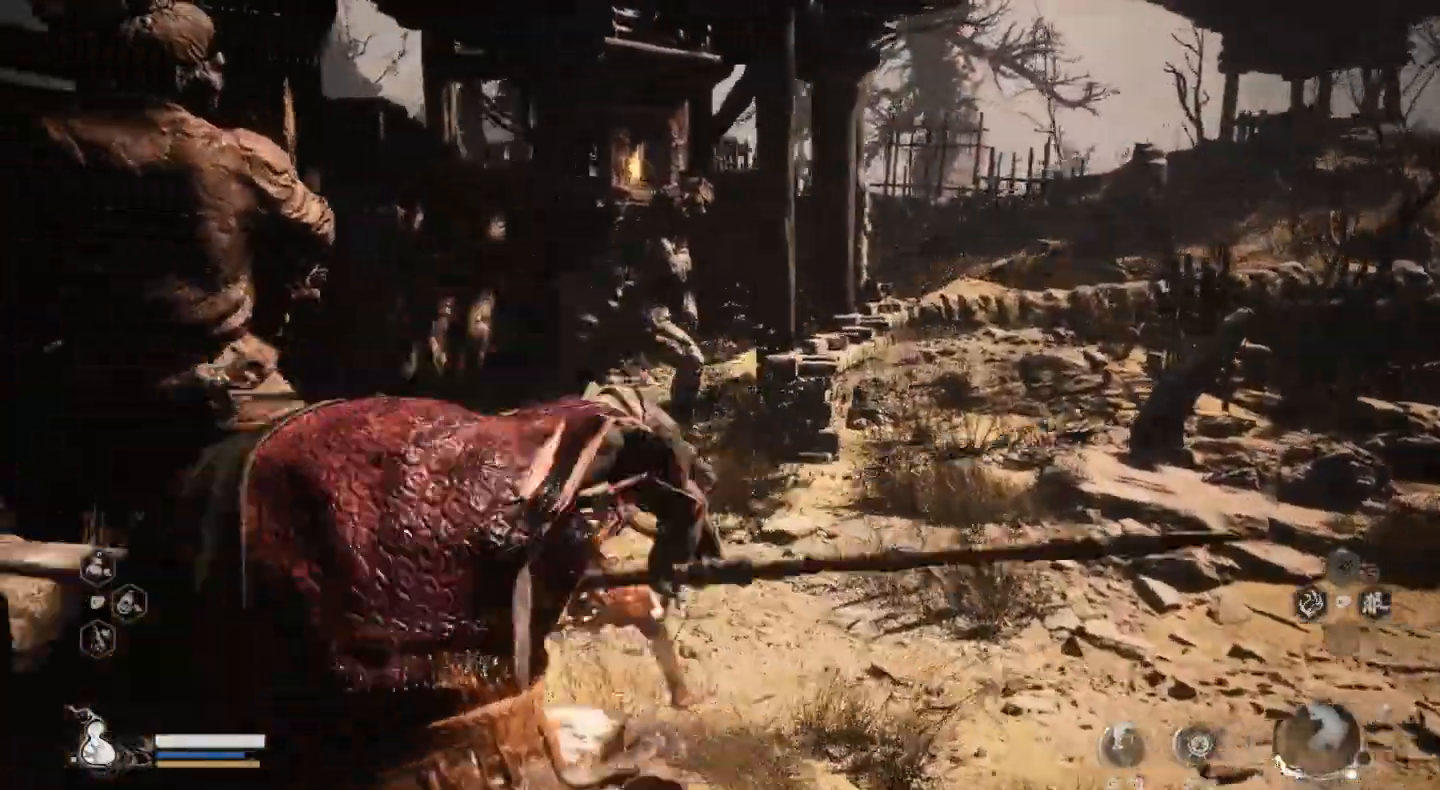
{"buttons": [], "left_stick": "center", "right_stick": "center", "events": [[100, "SQUARE", "up"], [200, "SQUARE", "down"], [300, "SQUARE", "up"], [400, "SQUARE", "down"], [433, "left_stick", "center"], [500, "SQUARE", "up"]]}
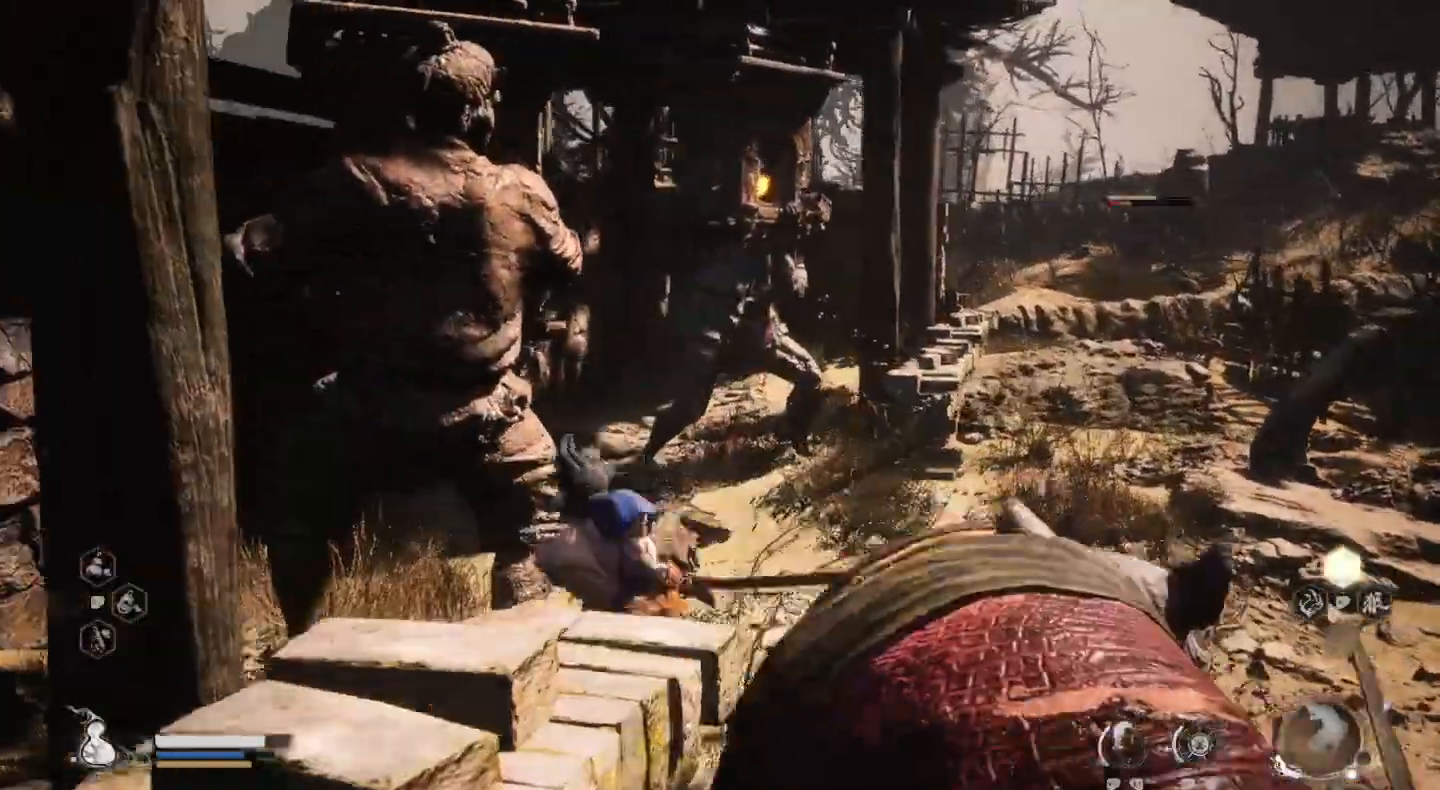
{"buttons": ["SQUARE"], "left_stick": "down-right", "right_stick": "center", "events": [[100, "SQUARE", "down"], [233, "SQUARE", "up"], [300, "SQUARE", "down"], [333, "left_stick", "down"], [400, "left_stick", "down-right"], [433, "SQUARE", "up"], [500, "SQUARE", "down"]]}
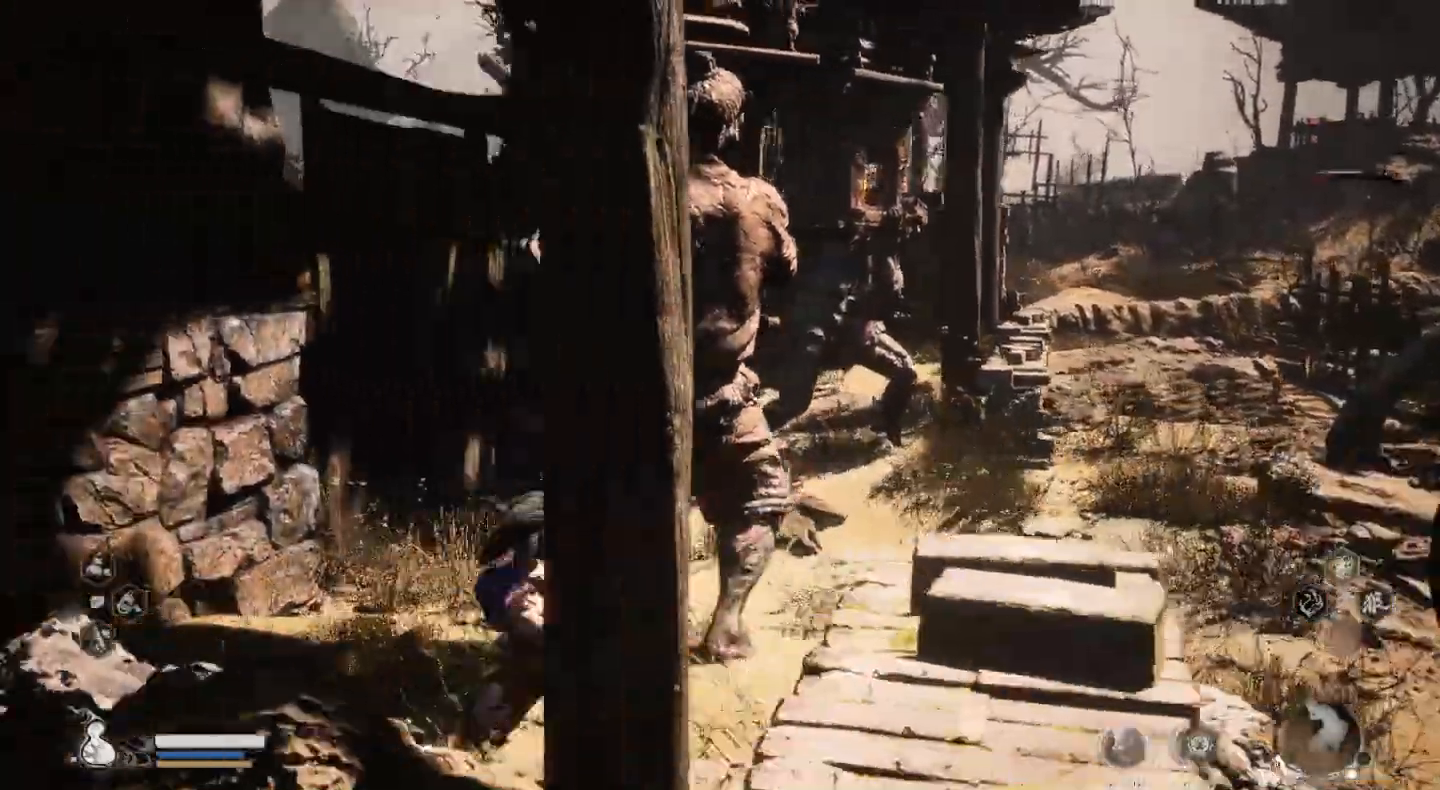
{"buttons": [], "left_stick": "center", "right_stick": "left", "events": [[67, "left_stick", "right"], [167, "SQUARE", "up"], [333, "left_stick", "center"], [400, "right_stick", "left"]]}
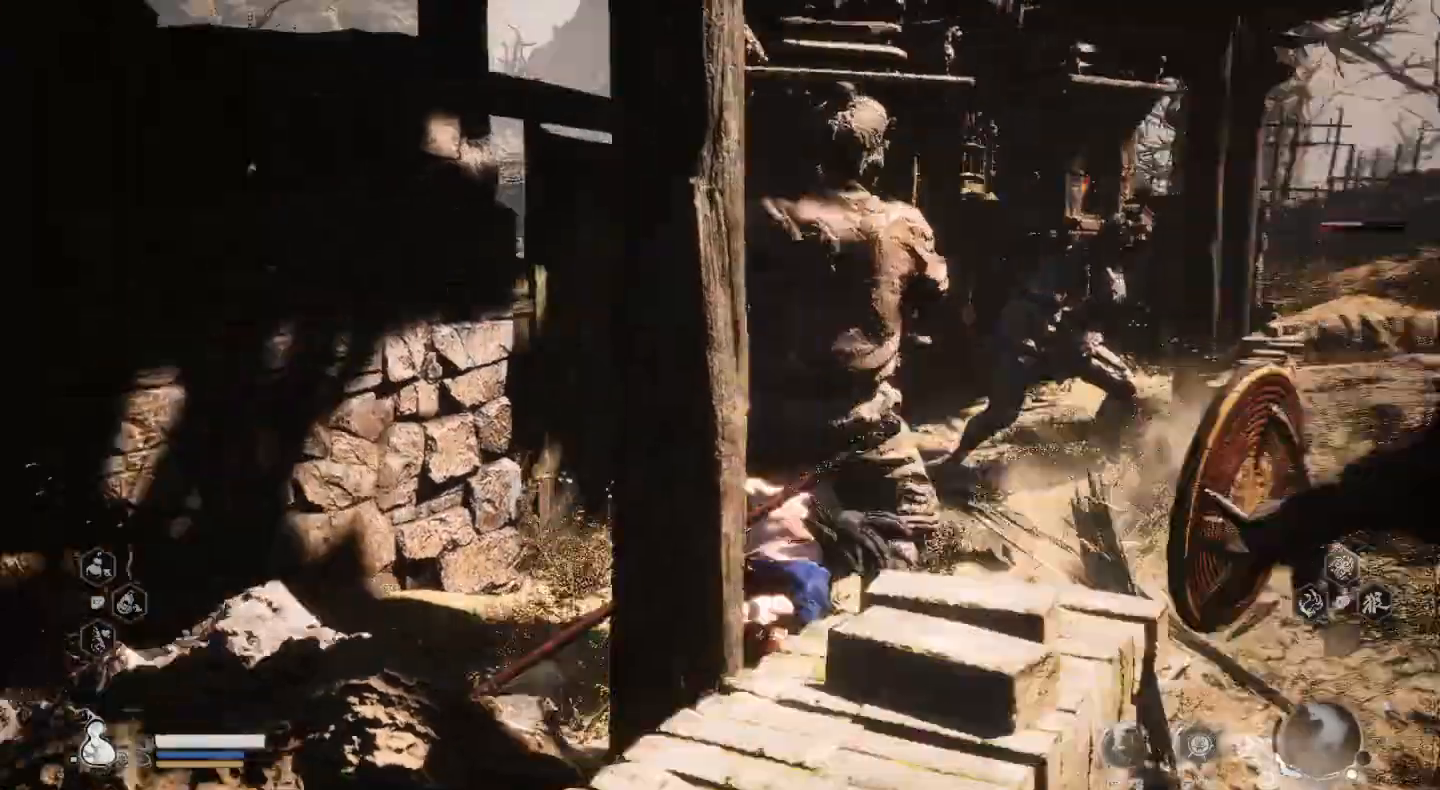
{"buttons": [], "left_stick": "down-right", "right_stick": "center", "events": [[433, "left_stick", "down-right"], [433, "right_stick", "center"]]}
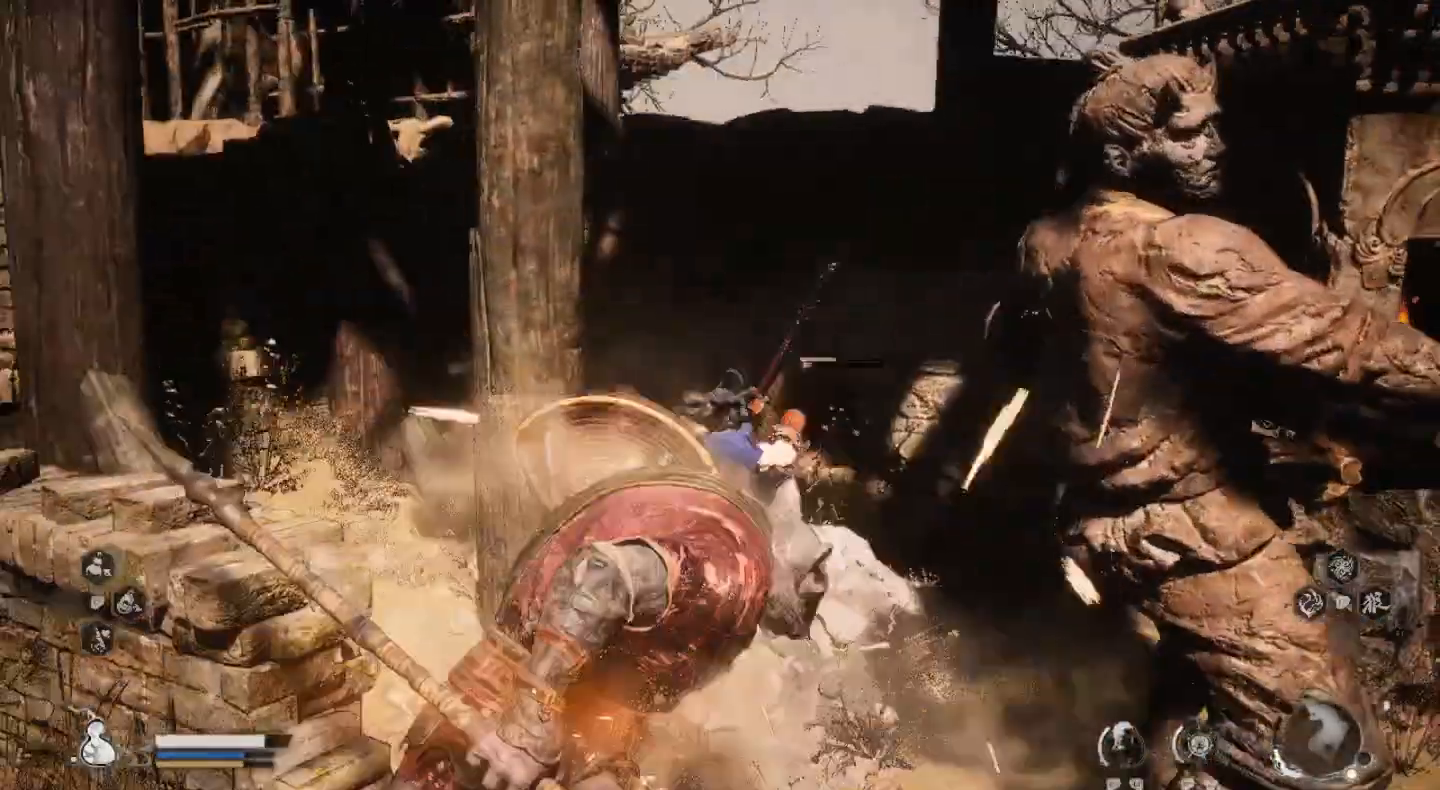
{"buttons": ["TRIANGLE"], "left_stick": "down", "right_stick": "center", "events": [[67, "TRIANGLE", "down"], [167, "TRIANGLE", "up"], [267, "TRIANGLE", "down"], [267, "left_stick", "down"], [367, "TRIANGLE", "up"], [467, "TRIANGLE", "down"]]}
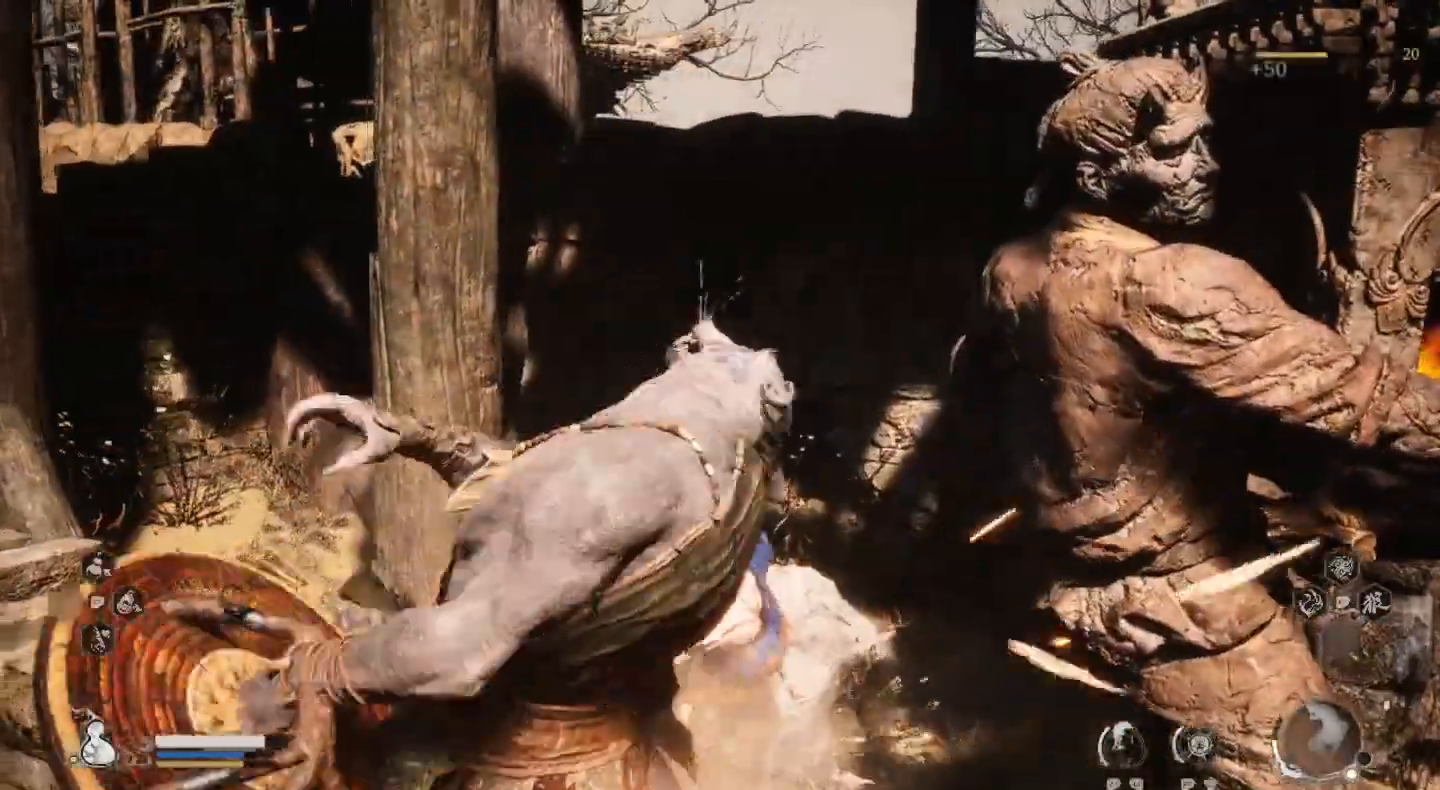
{"buttons": [], "left_stick": "down", "right_stick": "center", "events": [[67, "TRIANGLE", "up"], [167, "TRIANGLE", "down"], [300, "TRIANGLE", "up"], [367, "TRIANGLE", "down"], [500, "TRIANGLE", "up"]]}
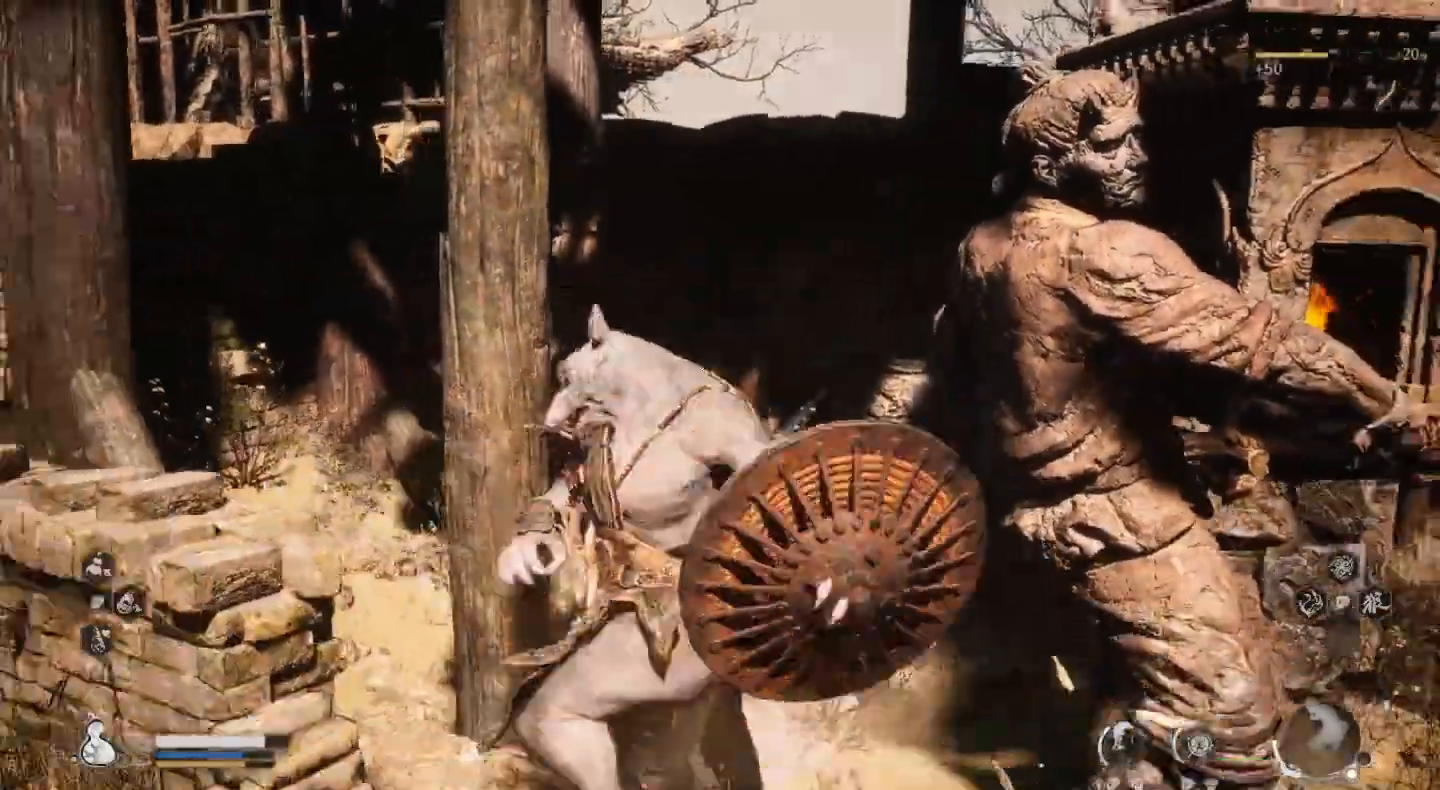
{"buttons": ["TRIANGLE"], "left_stick": "down", "right_stick": "center", "events": [[100, "TRIANGLE", "down"], [200, "TRIANGLE", "up"], [267, "TRIANGLE", "down"], [400, "TRIANGLE", "up"], [467, "TRIANGLE", "down"]]}
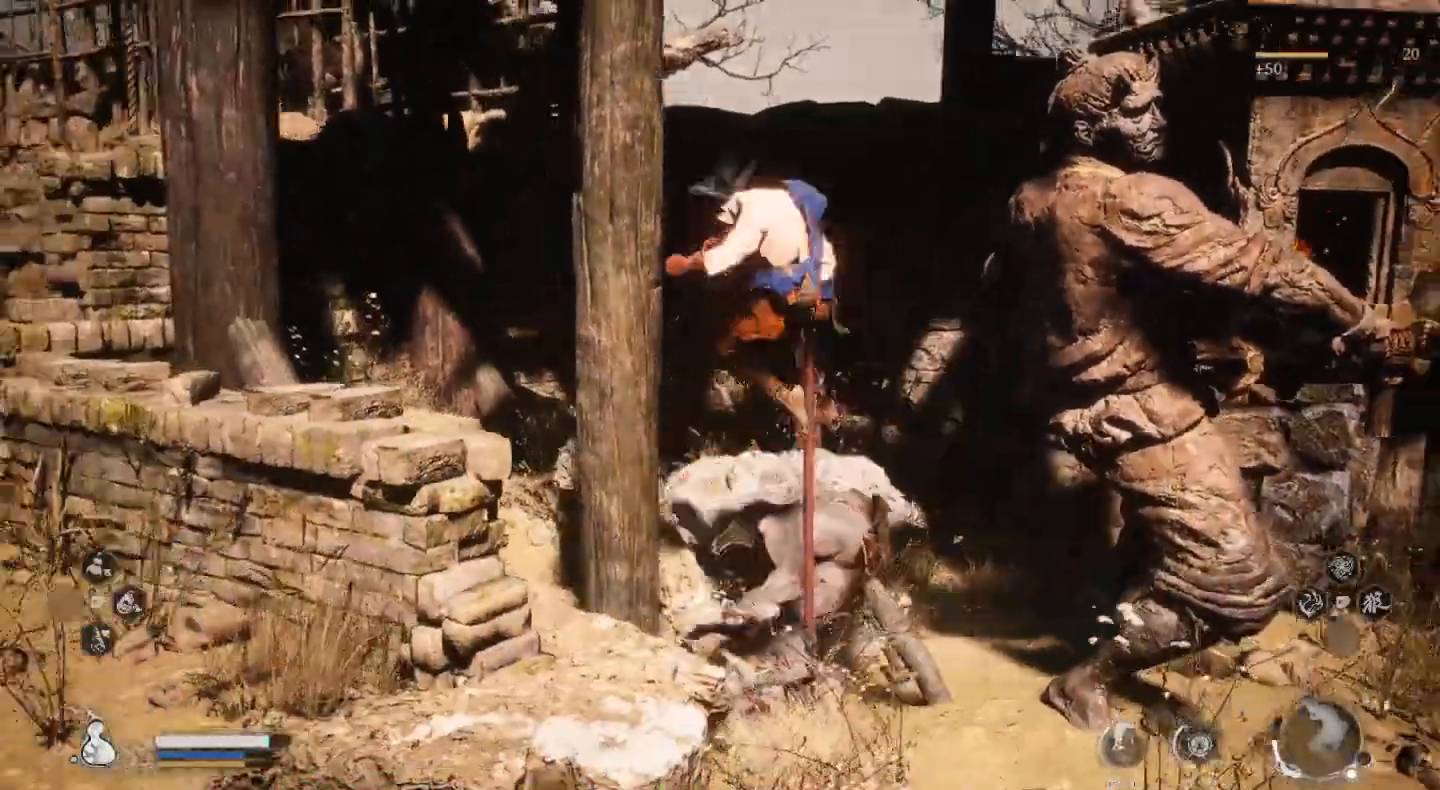
{"buttons": [], "left_stick": "up", "right_stick": "center", "events": [[67, "TRIANGLE", "up"], [67, "left_stick", "down-right"], [433, "left_stick", "up"]]}
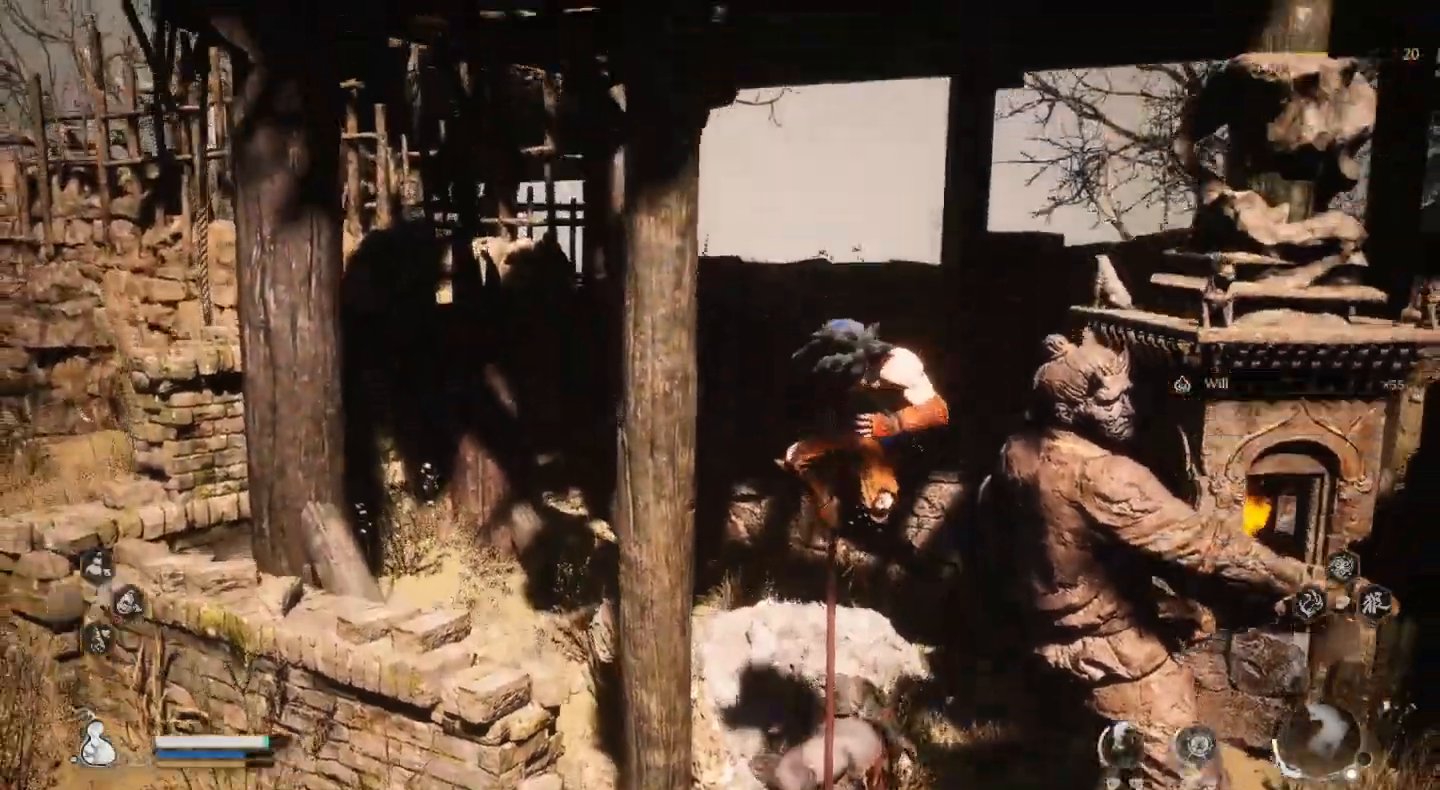
{"buttons": [], "left_stick": "up", "right_stick": "center", "events": []}
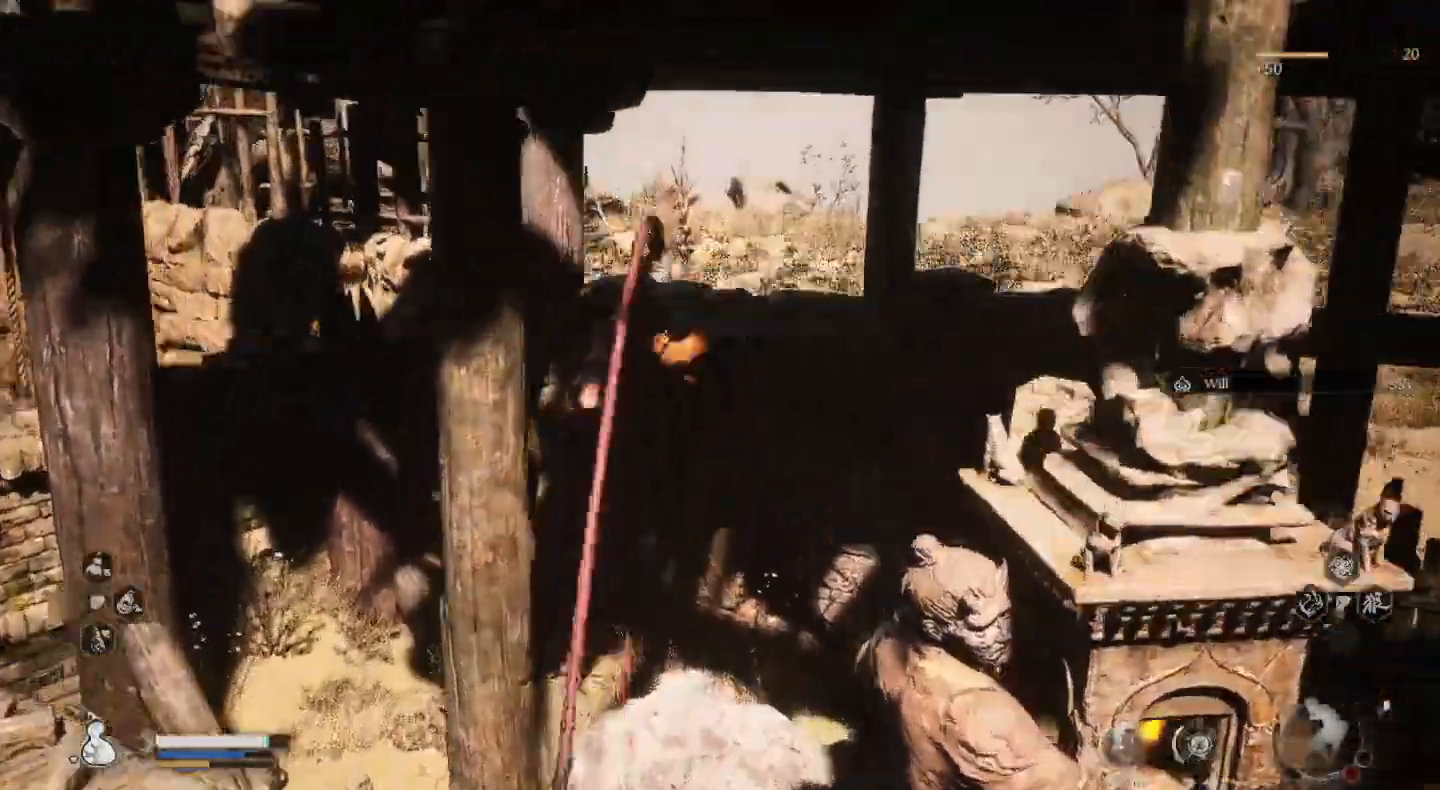
{"buttons": [], "left_stick": "down-left", "right_stick": "center", "events": [[367, "left_stick", "left"], [467, "left_stick", "down-left"]]}
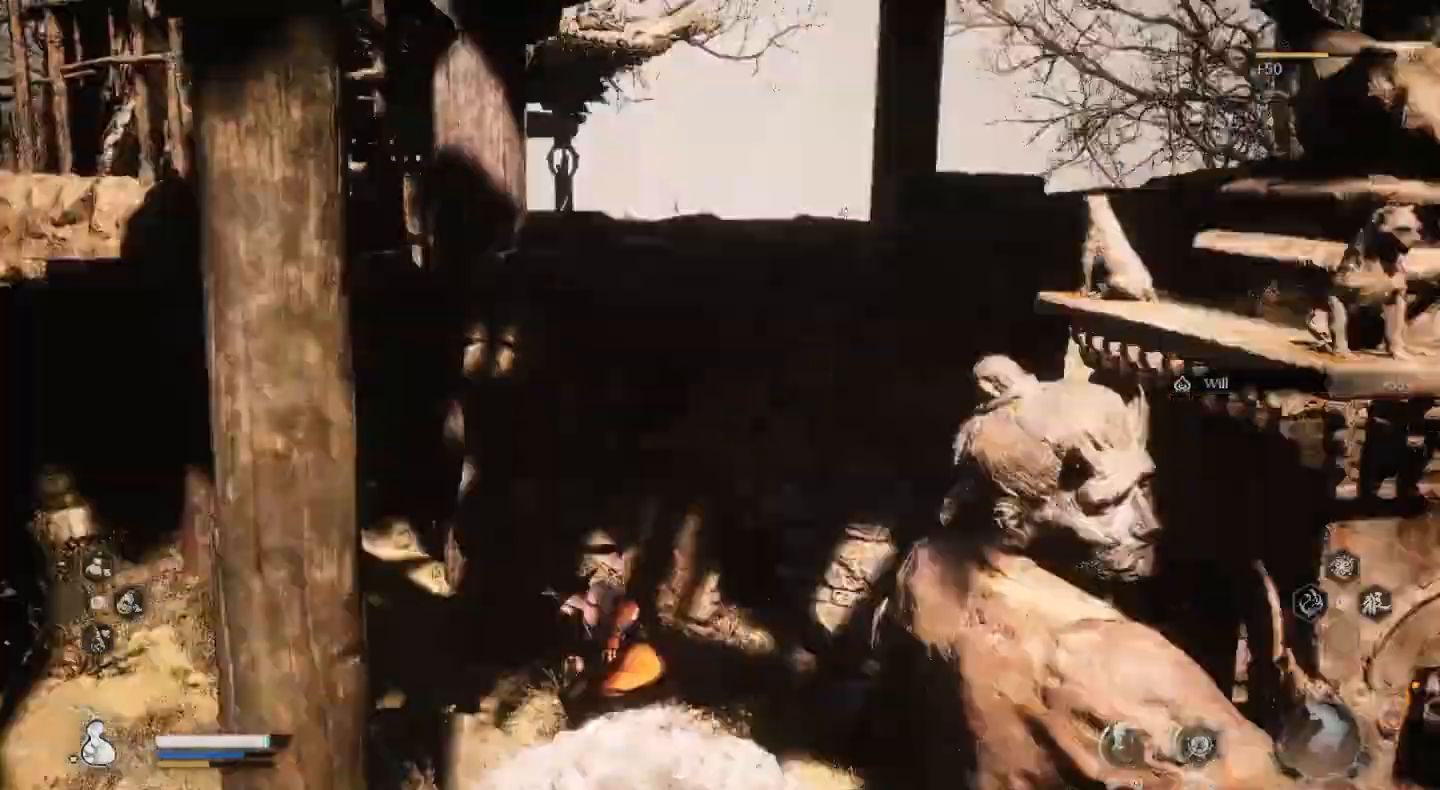
{"buttons": [], "left_stick": "down-right", "right_stick": "center", "events": [[200, "left_stick", "down"], [367, "left_stick", "down-right"]]}
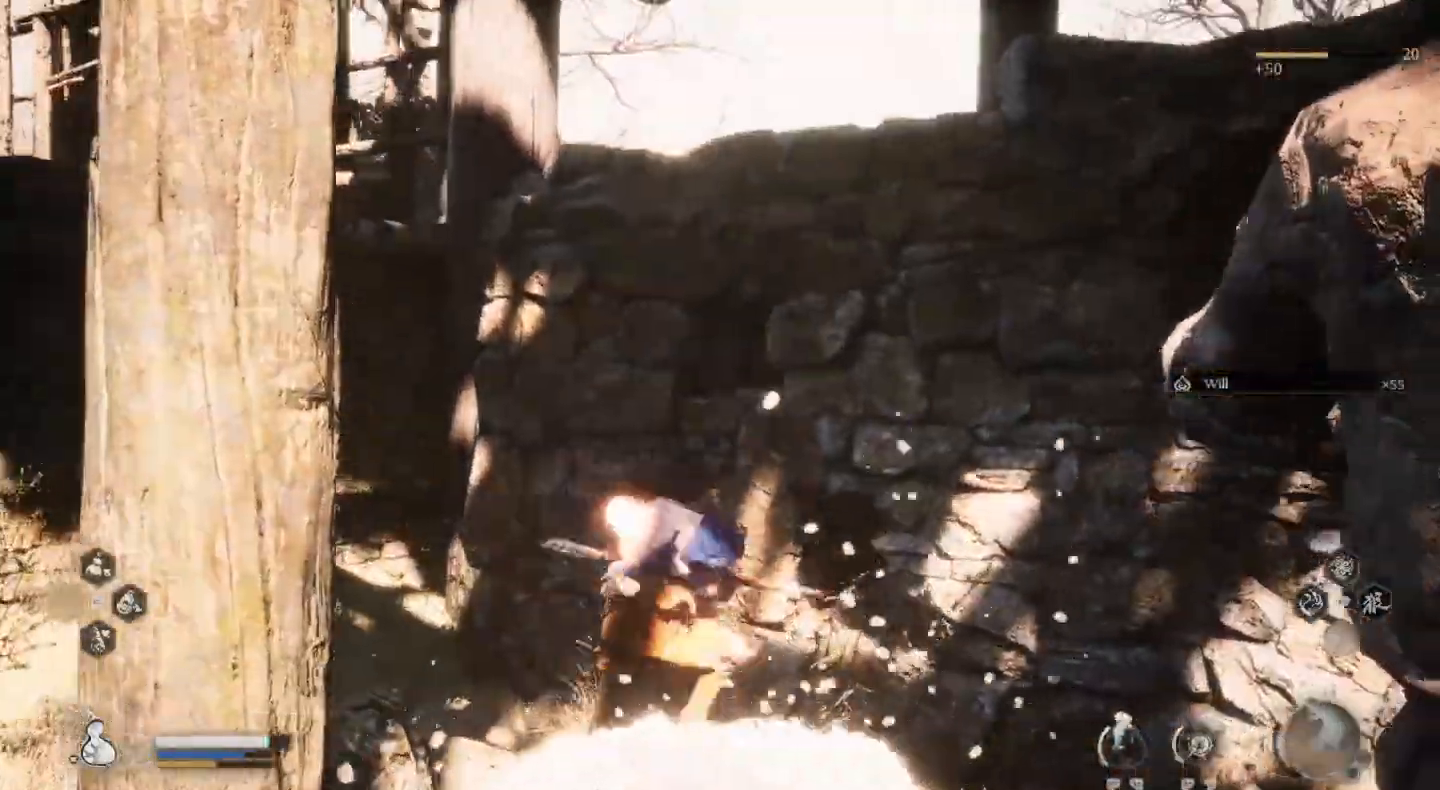
{"buttons": [], "left_stick": "up", "right_stick": "center", "events": [[267, "CROSS", "down"], [400, "CROSS", "up"], [400, "left_stick", "up"]]}
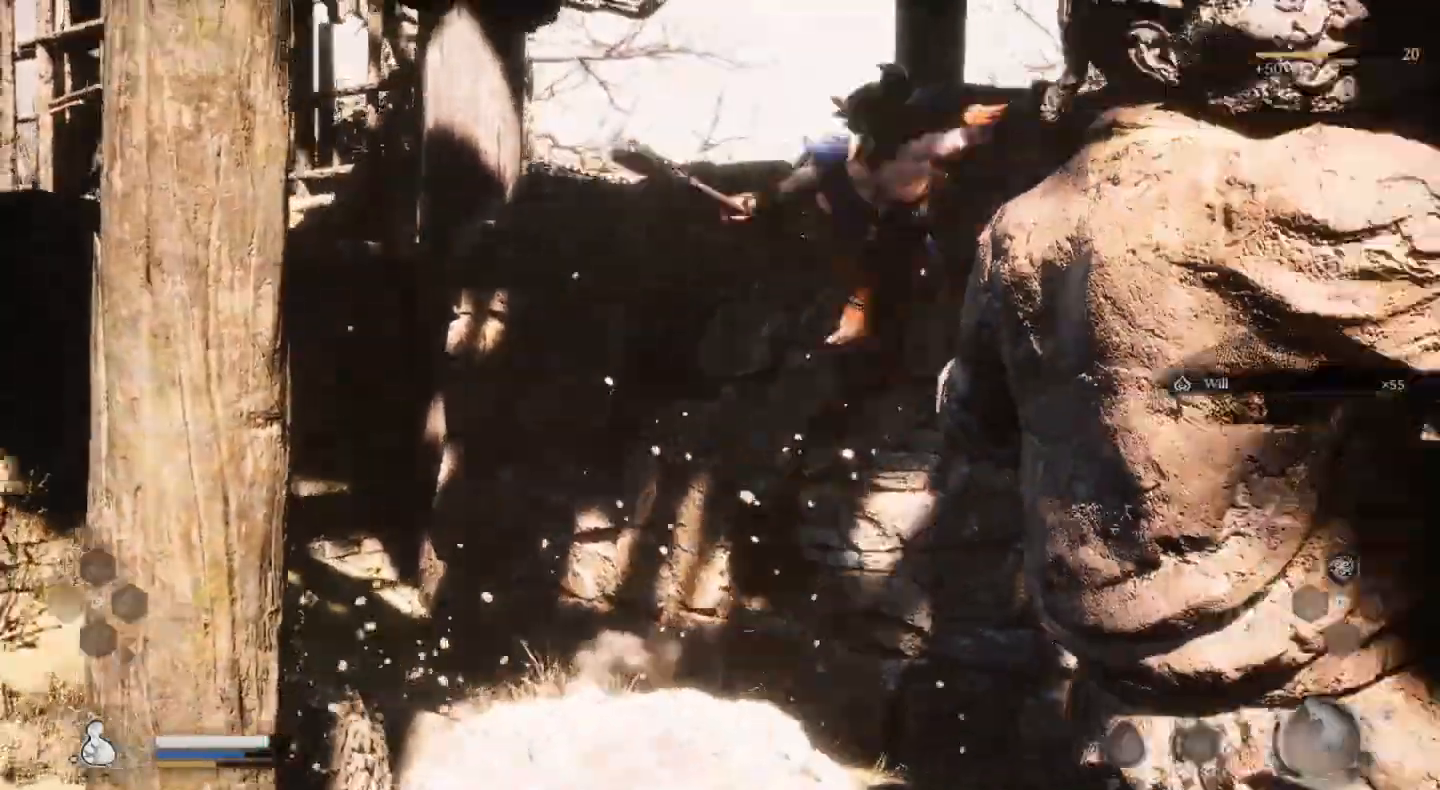
{"buttons": ["CROSS"], "left_stick": "up-right", "right_stick": "center", "events": [[233, "CROSS", "down"], [467, "left_stick", "up-right"]]}
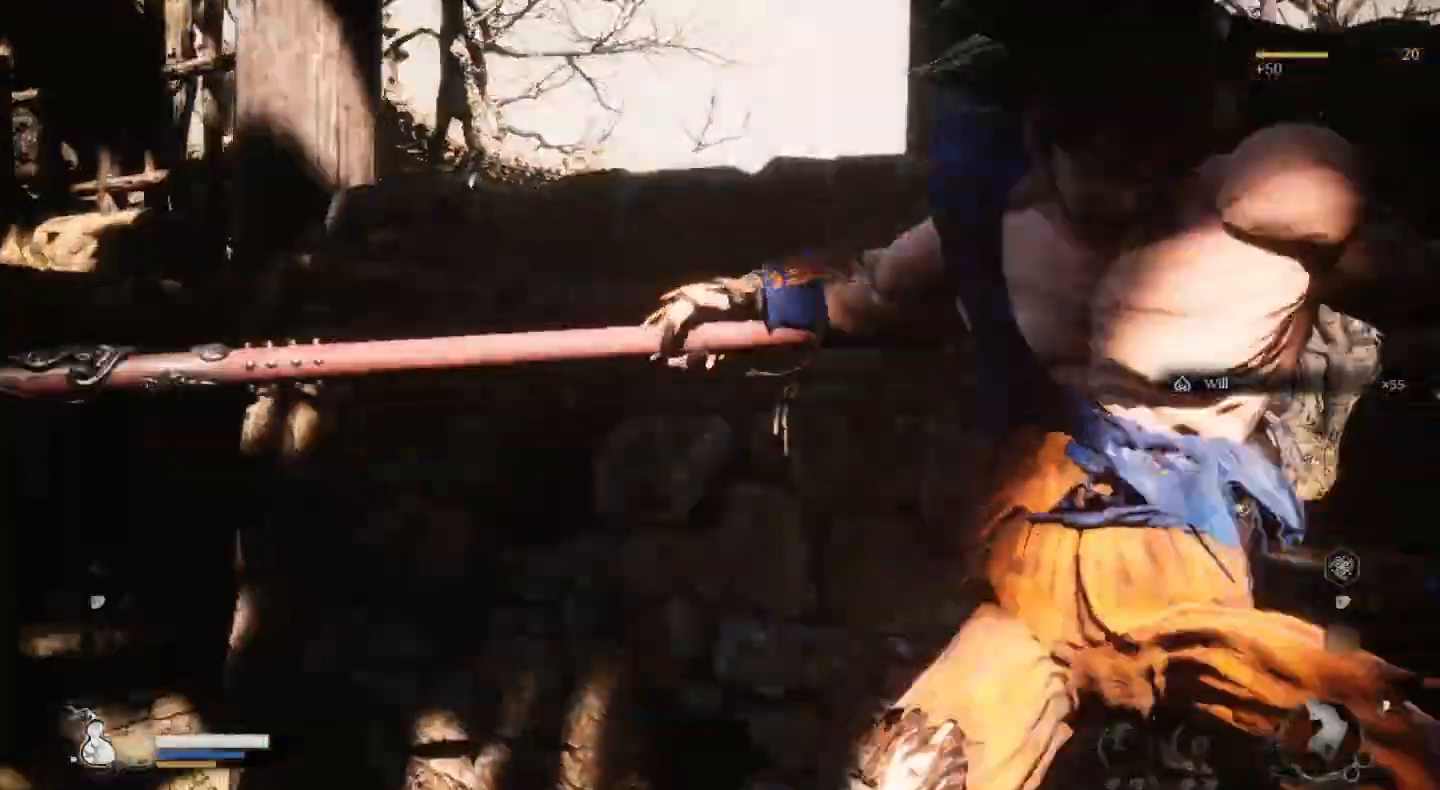
{"buttons": [], "left_stick": "down-left", "right_stick": "center", "events": [[100, "CROSS", "up"], [100, "left_stick", "right"], [200, "left_stick", "down-right"], [300, "left_stick", "down"], [400, "left_stick", "down-left"]]}
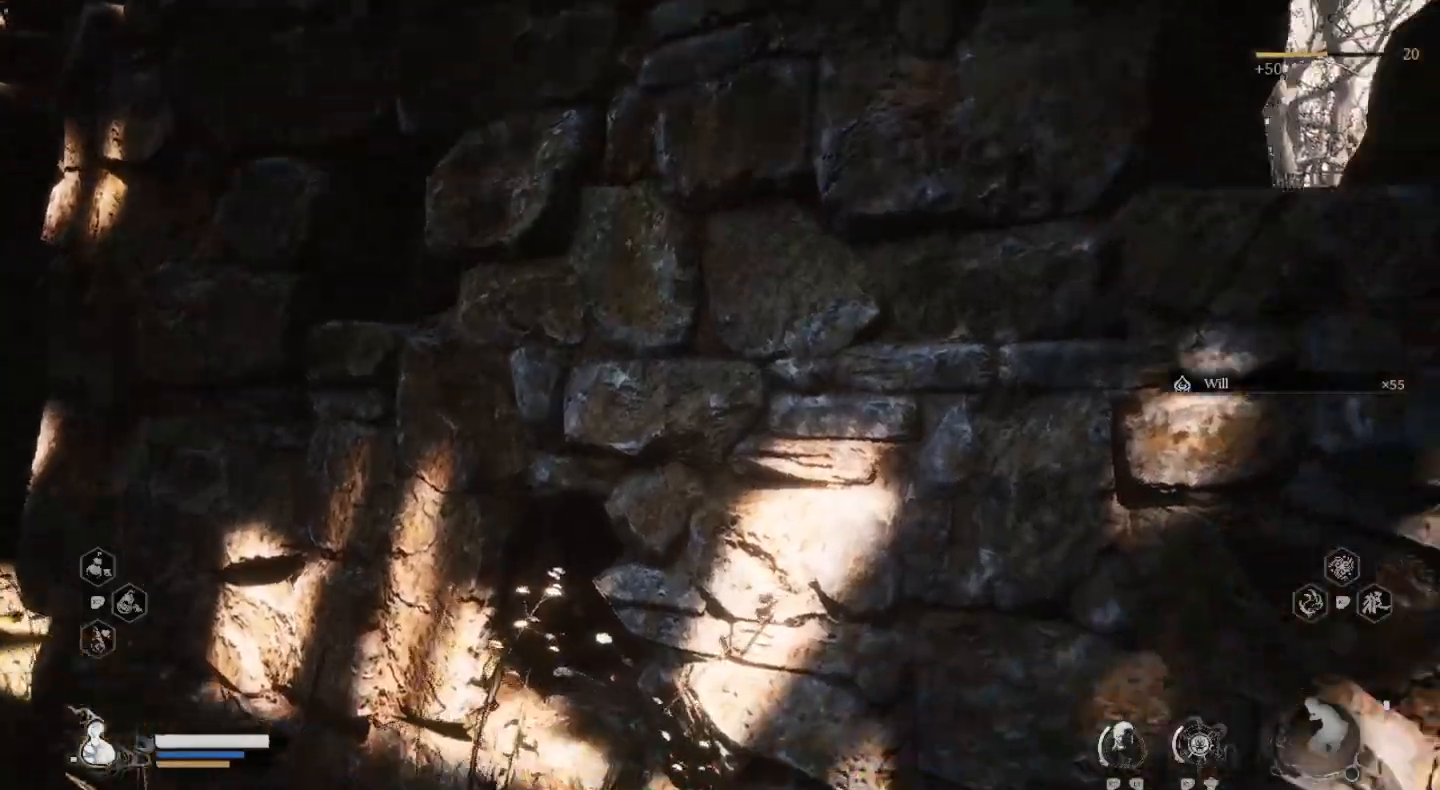
{"buttons": [], "left_stick": "down-left", "right_stick": "center", "events": []}